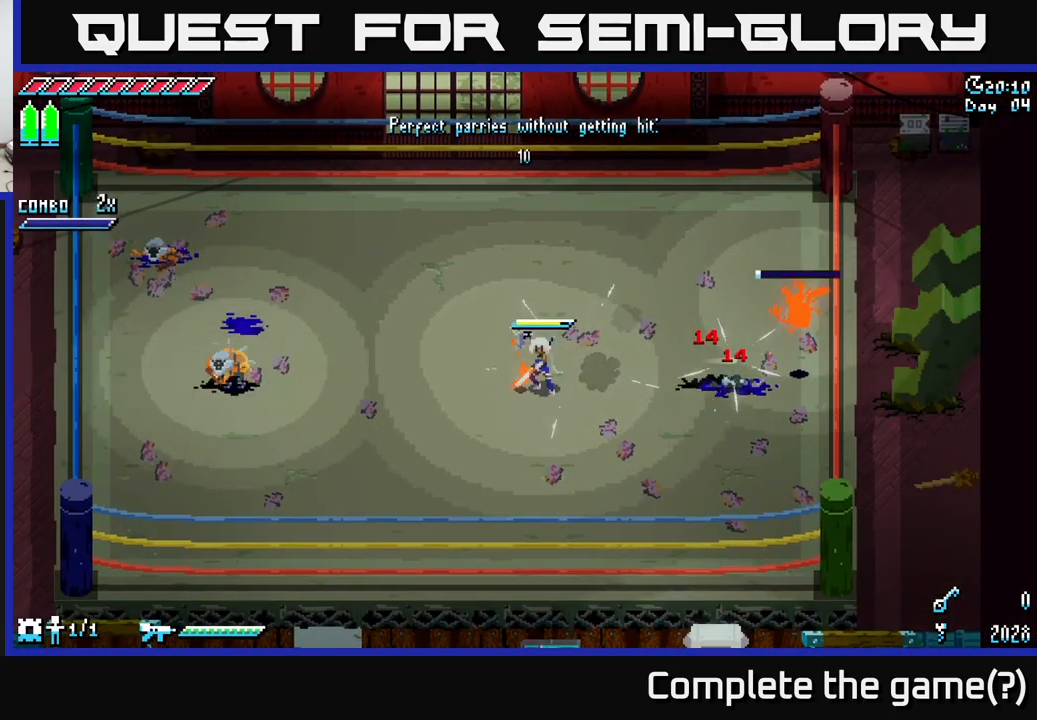
Gameplay with a controller (Xbox layout); each line is a JSON object with the inputs held at the frame after it. "events" lists button and stick changes between this image and that frame as [ms after this image, input, new state], when the widget could be followed in between.
{"buttons": [], "left_stick": "left", "right_stick": "center", "events": [[233, "left_stick", "left"]]}
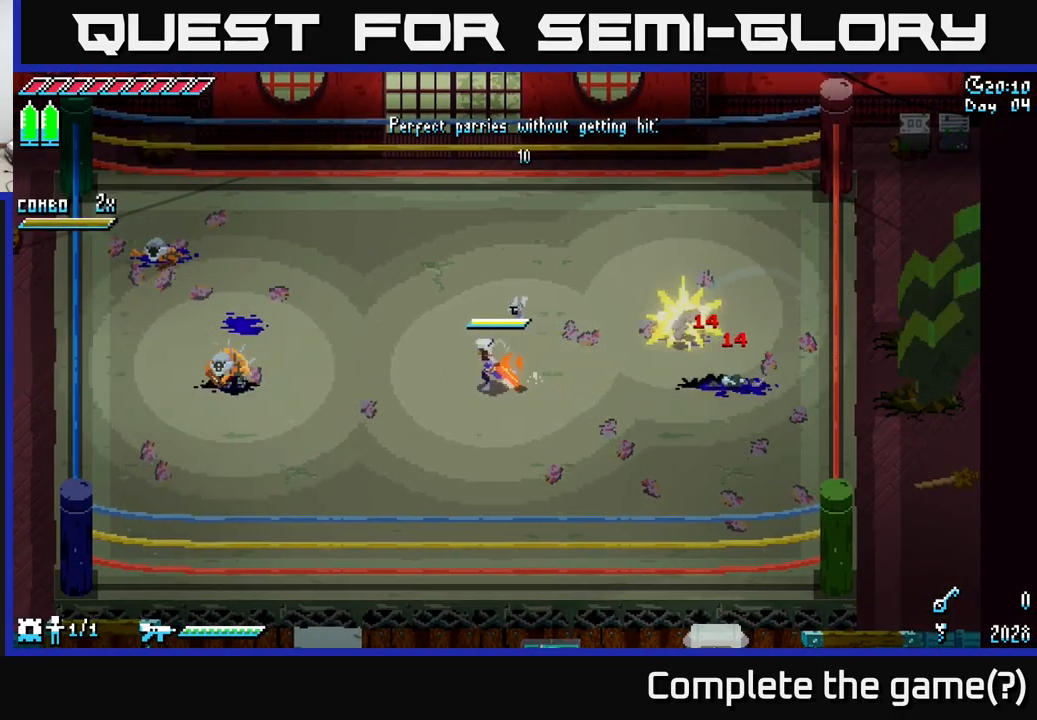
{"buttons": [], "left_stick": "center", "right_stick": "center", "events": [[333, "left_stick", "center"]]}
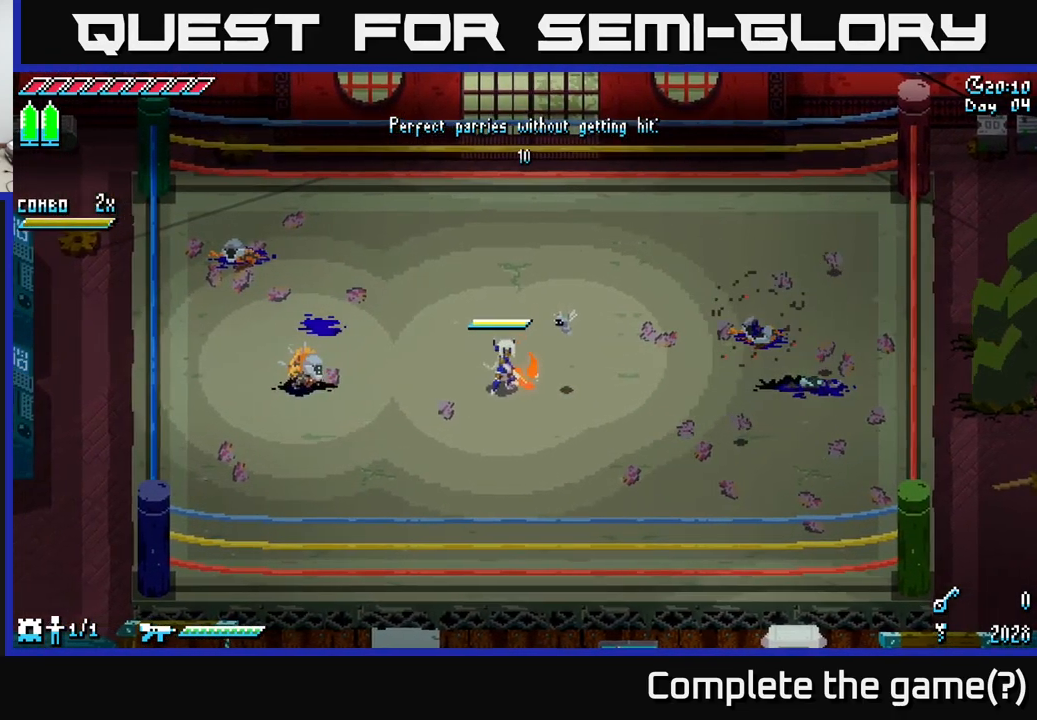
{"buttons": [], "left_stick": "center", "right_stick": "center", "events": []}
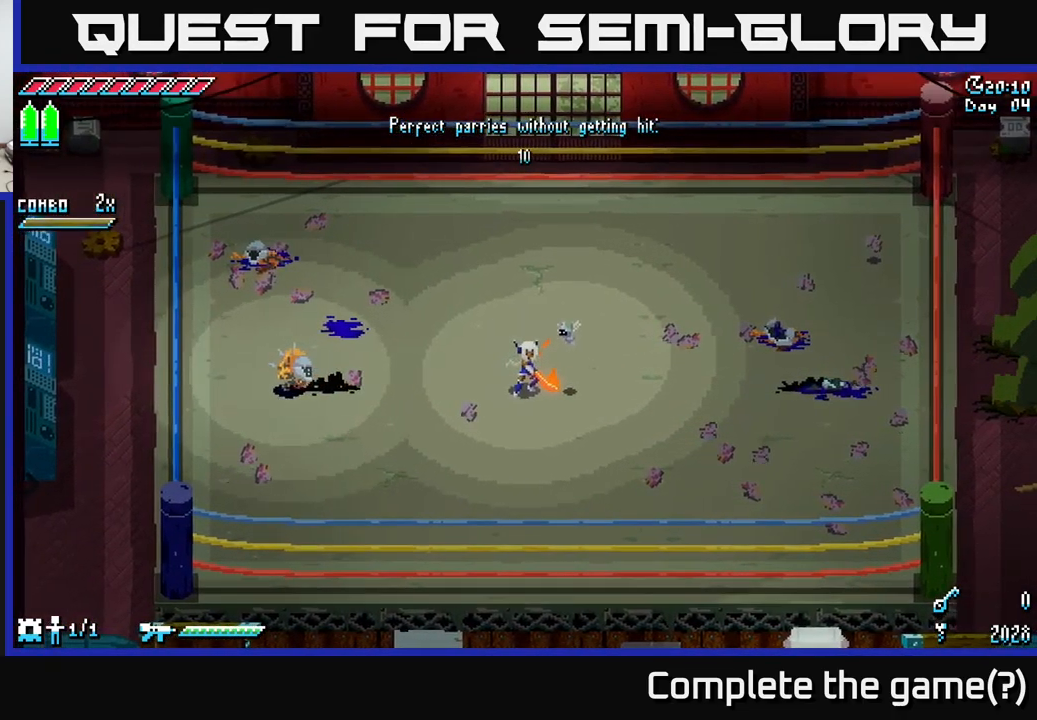
{"buttons": [], "left_stick": "center", "right_stick": "center", "events": []}
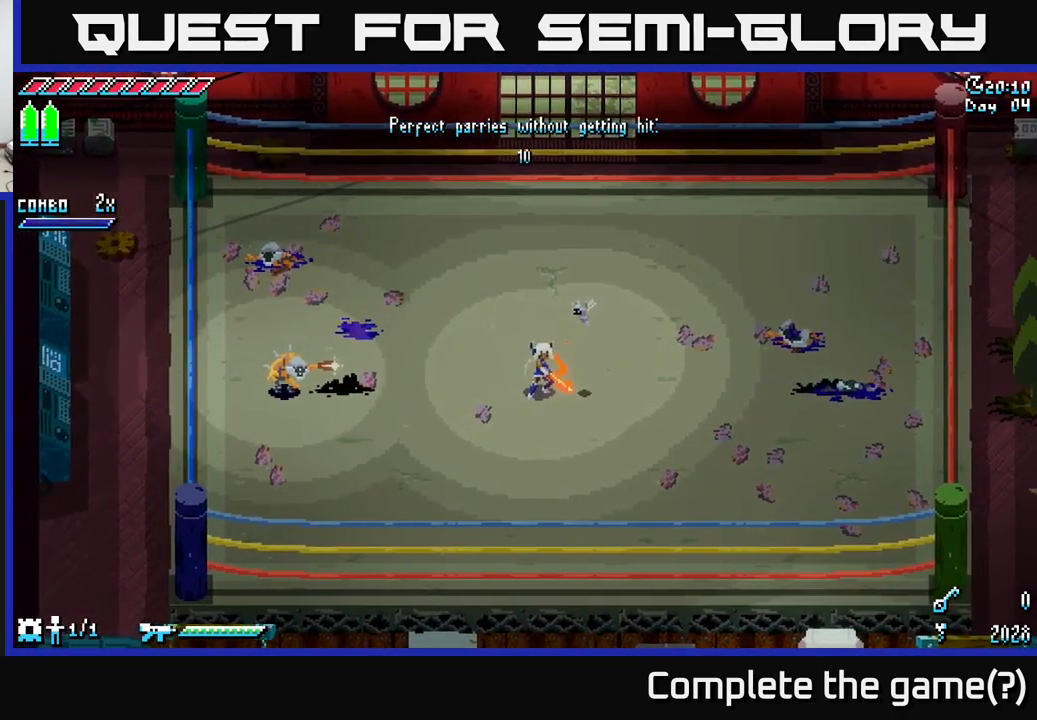
{"buttons": [], "left_stick": "center", "right_stick": "center", "events": [[217, "left_stick", "left"], [384, "left_stick", "center"]]}
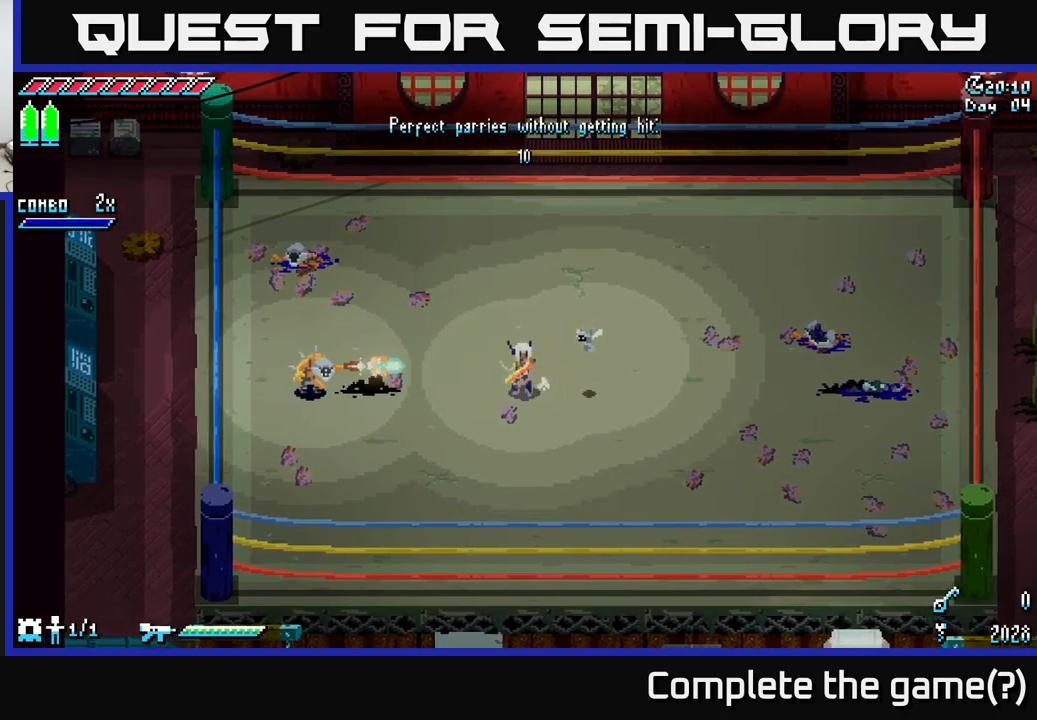
{"buttons": [], "left_stick": "center", "right_stick": "center", "events": [[50, "B", "down"], [50, "left_stick", "left"], [167, "B", "up"], [184, "left_stick", "center"]]}
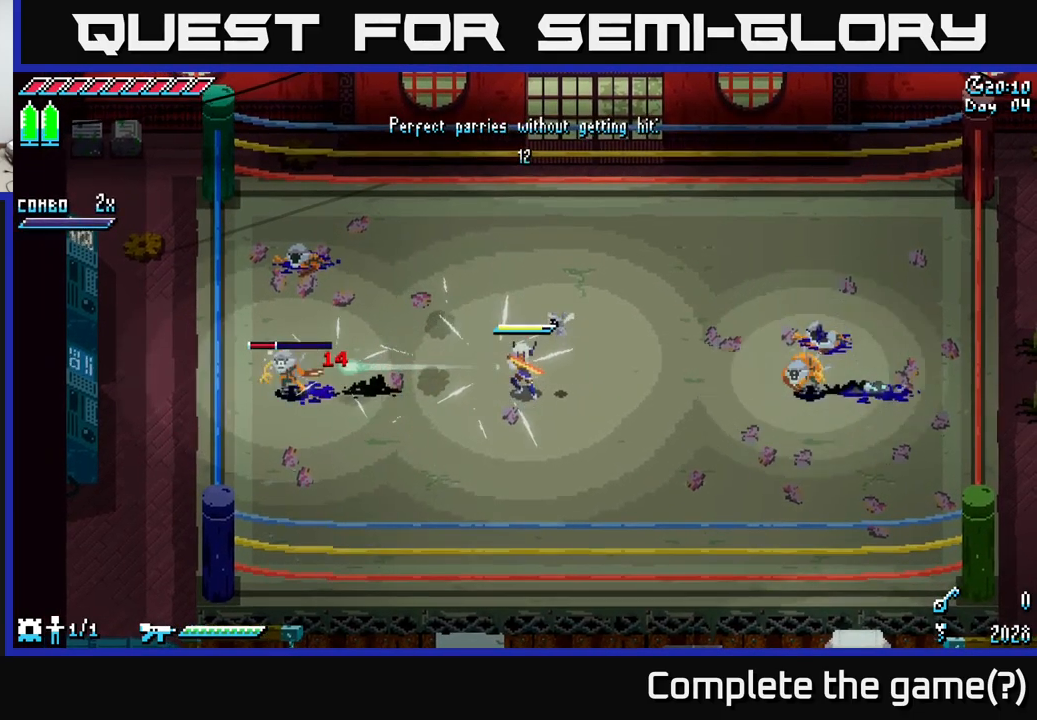
{"buttons": [], "left_stick": "right", "right_stick": "center", "events": [[350, "left_stick", "right"]]}
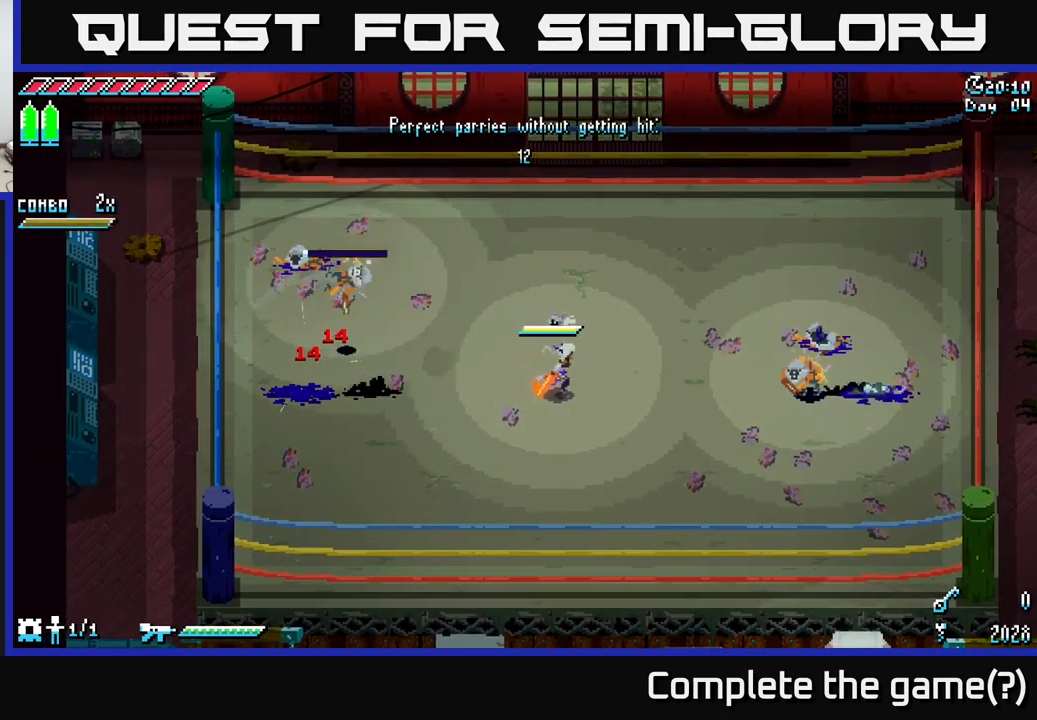
{"buttons": [], "left_stick": "center", "right_stick": "center", "events": [[317, "left_stick", "center"]]}
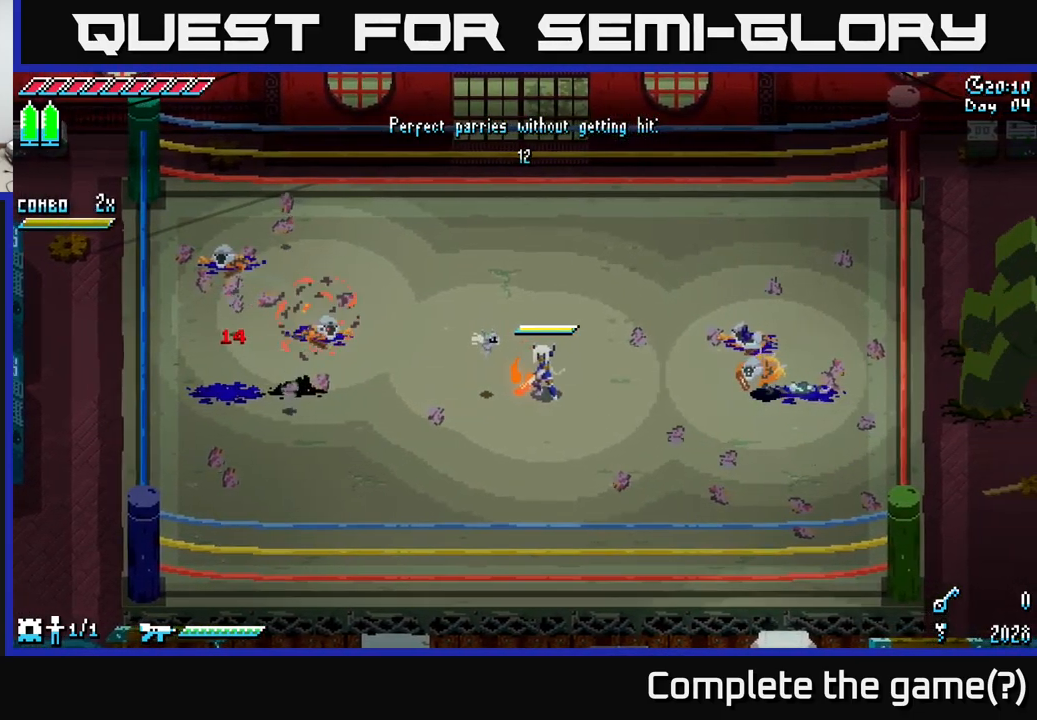
{"buttons": [], "left_stick": "center", "right_stick": "center", "events": [[50, "left_stick", "right"], [250, "left_stick", "center"]]}
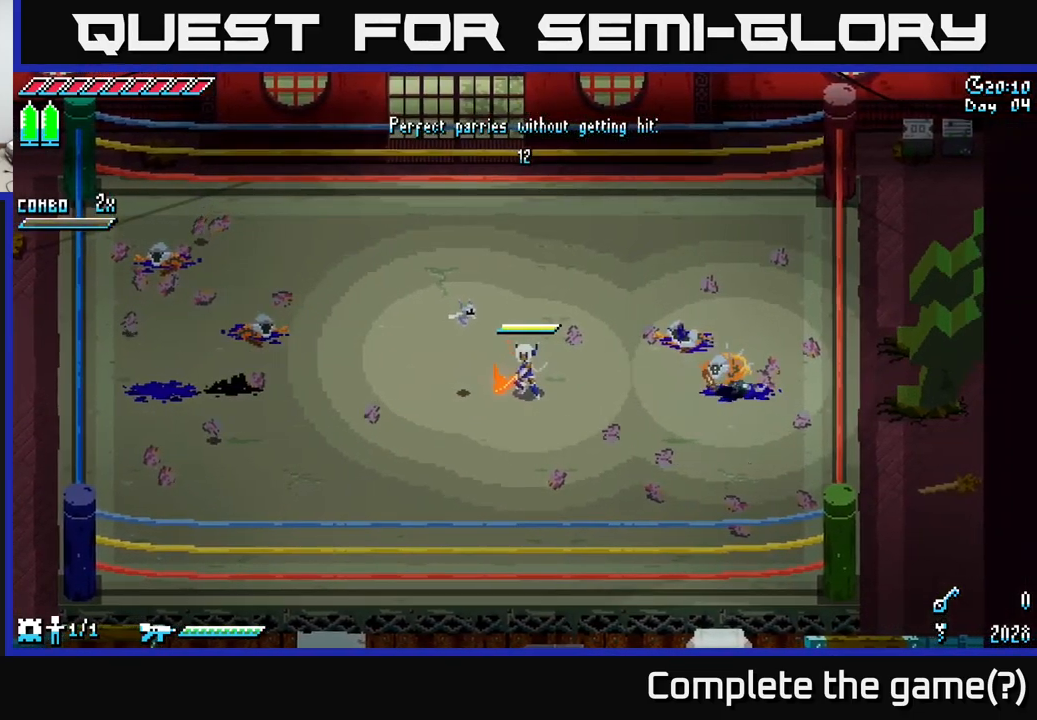
{"buttons": [], "left_stick": "center", "right_stick": "center", "events": []}
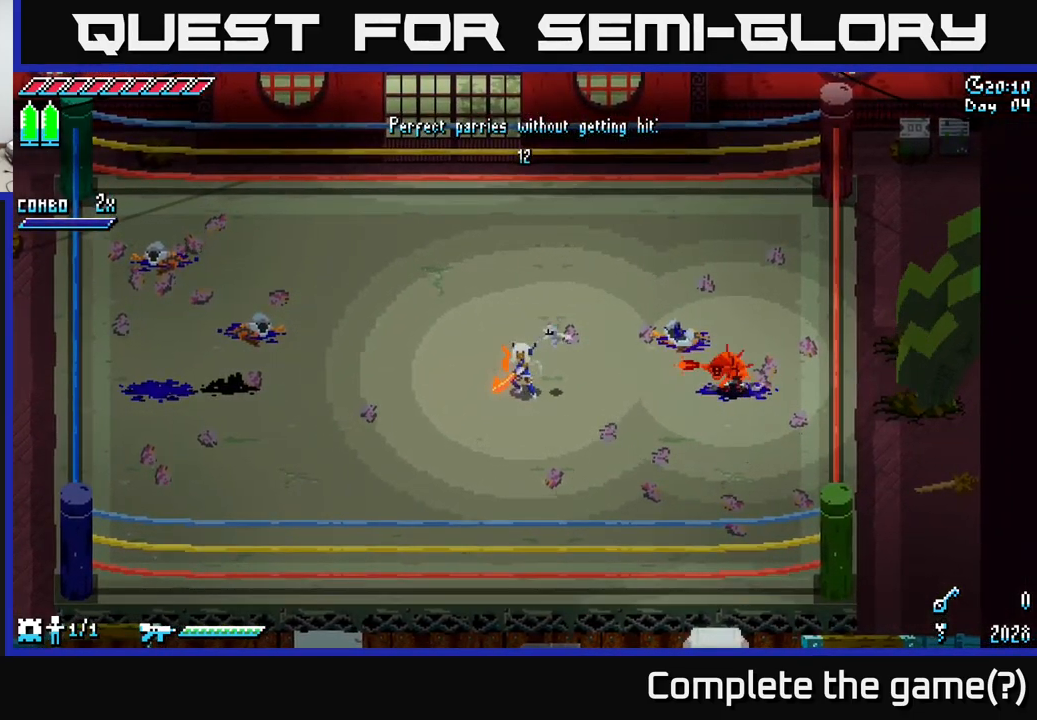
{"buttons": [], "left_stick": "center", "right_stick": "center", "events": [[300, "B", "down"], [300, "left_stick", "right"], [434, "B", "up"], [450, "left_stick", "center"]]}
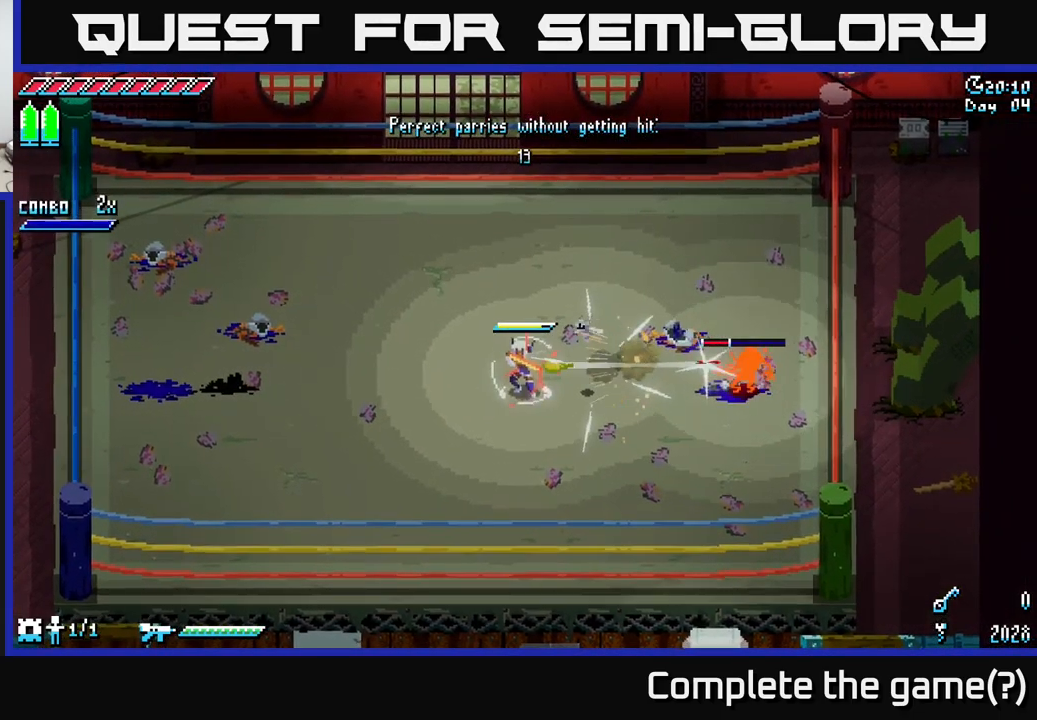
{"buttons": [], "left_stick": "center", "right_stick": "center", "events": []}
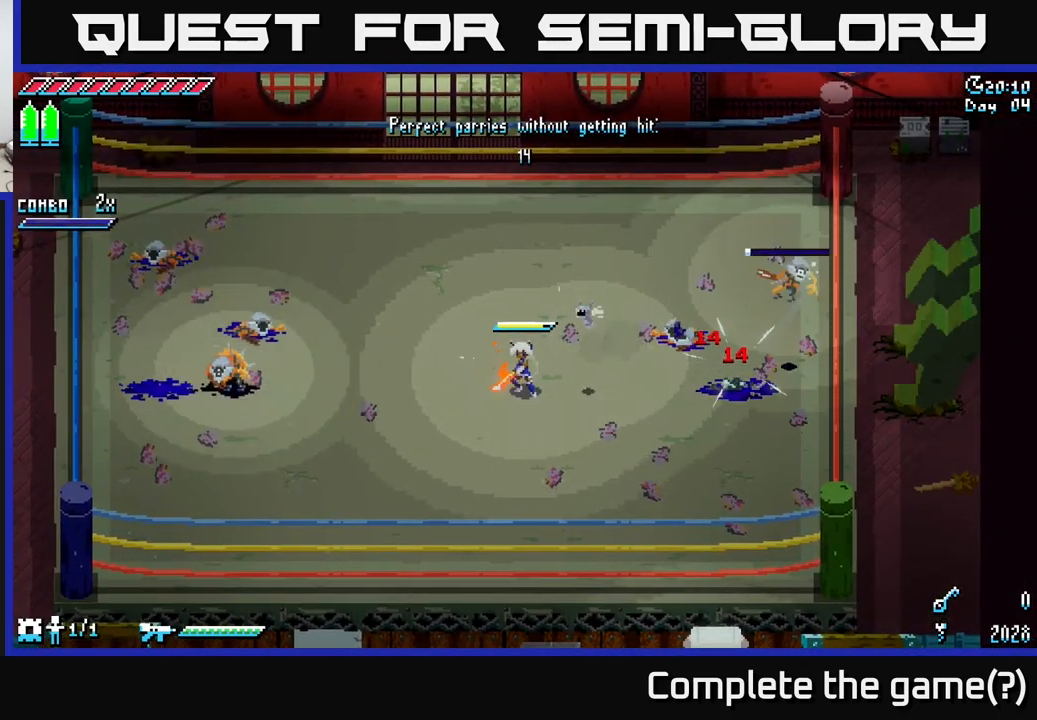
{"buttons": [], "left_stick": "up-left", "right_stick": "center", "events": [[267, "left_stick", "left"], [500, "left_stick", "up-left"]]}
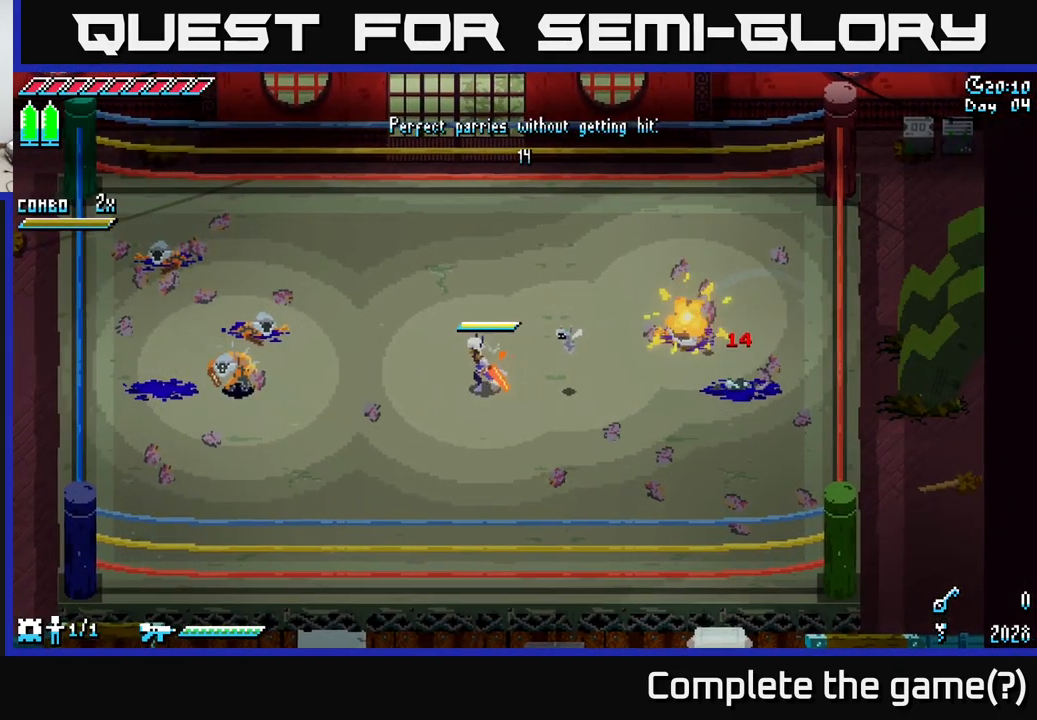
{"buttons": [], "left_stick": "center", "right_stick": "center", "events": [[134, "left_stick", "left"], [434, "left_stick", "center"]]}
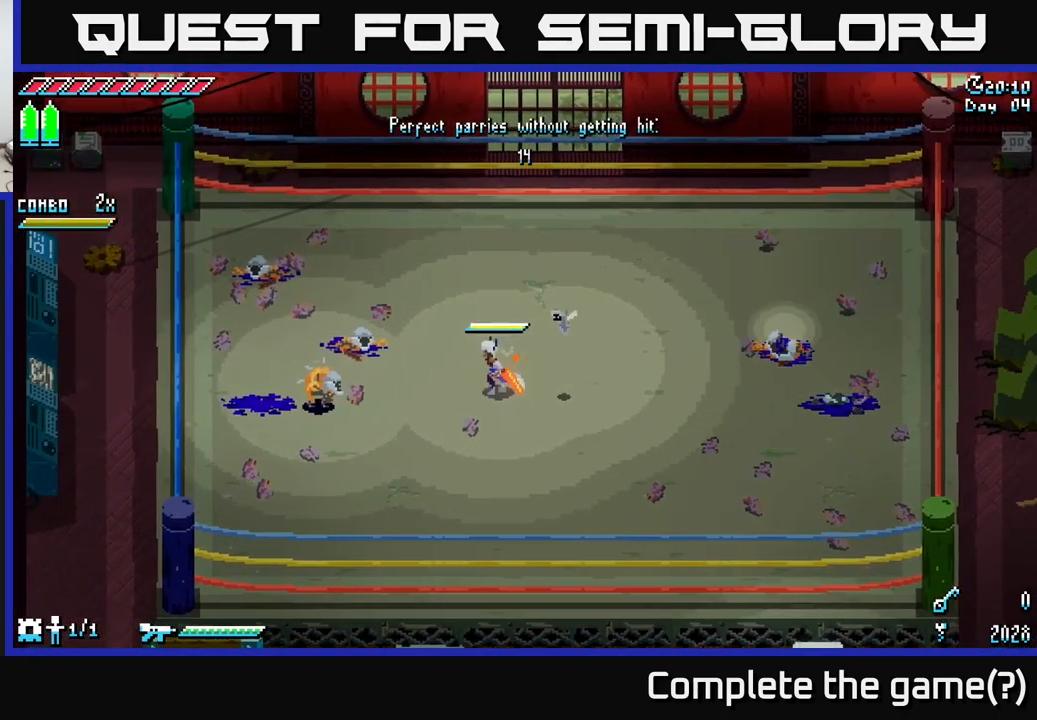
{"buttons": [], "left_stick": "center", "right_stick": "center", "events": []}
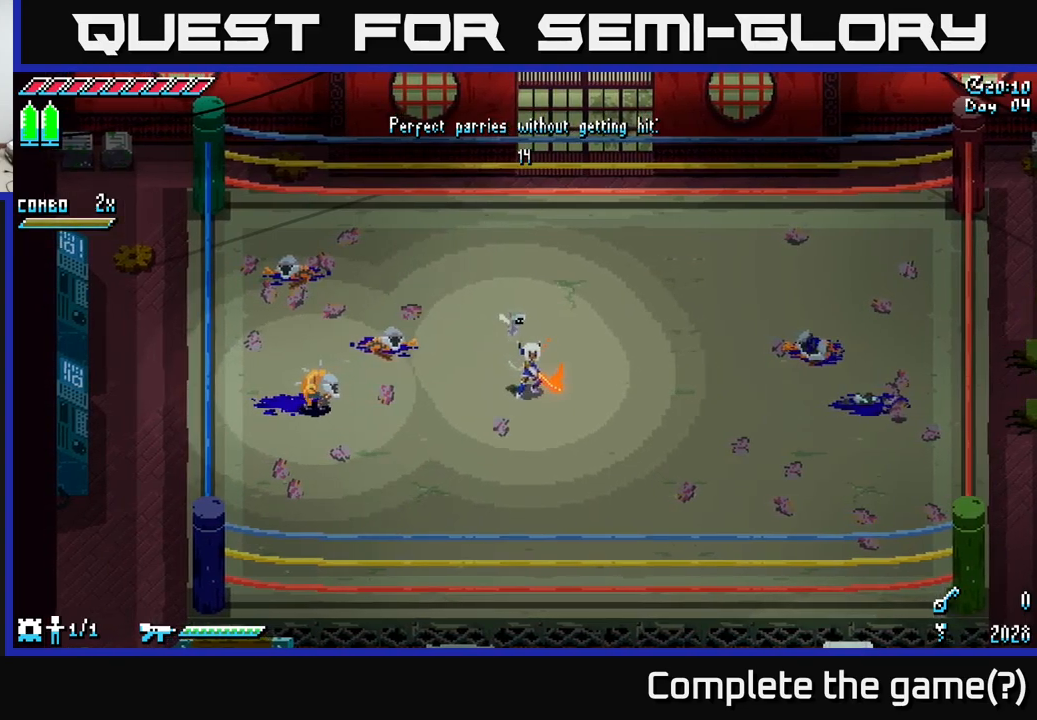
{"buttons": [], "left_stick": "center", "right_stick": "center", "events": []}
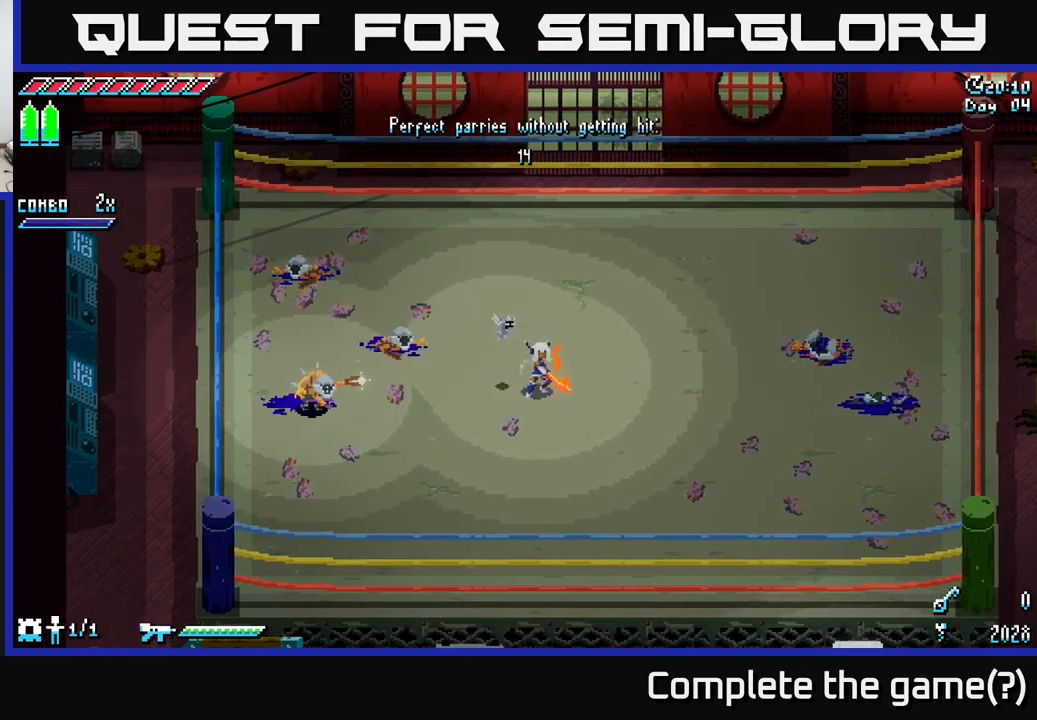
{"buttons": ["B"], "left_stick": "left", "right_stick": "center", "events": [[433, "left_stick", "left"], [466, "B", "down"]]}
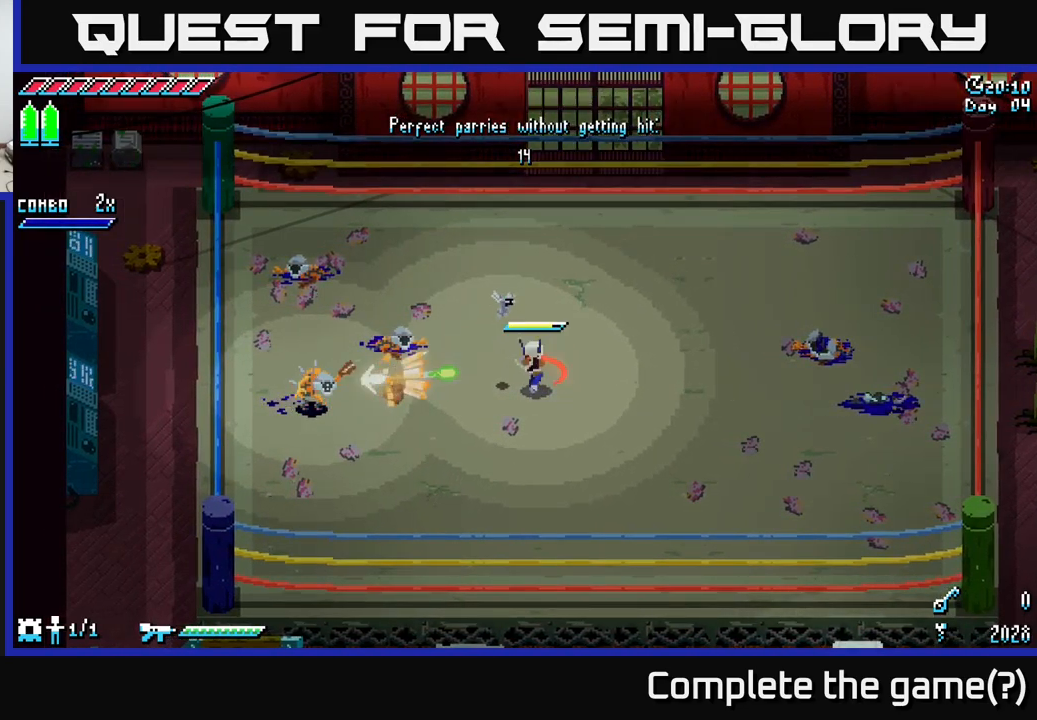
{"buttons": [], "left_stick": "center", "right_stick": "center", "events": [[116, "B", "up"], [116, "left_stick", "center"]]}
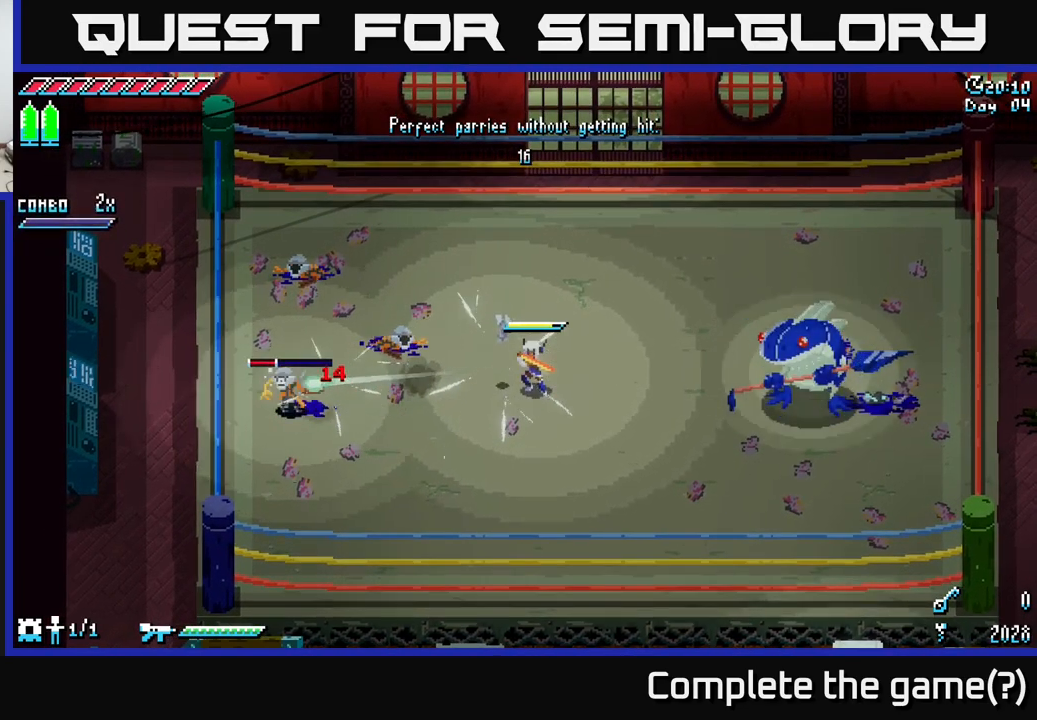
{"buttons": [], "left_stick": "right", "right_stick": "center", "events": [[200, "left_stick", "down-left"], [433, "left_stick", "right"]]}
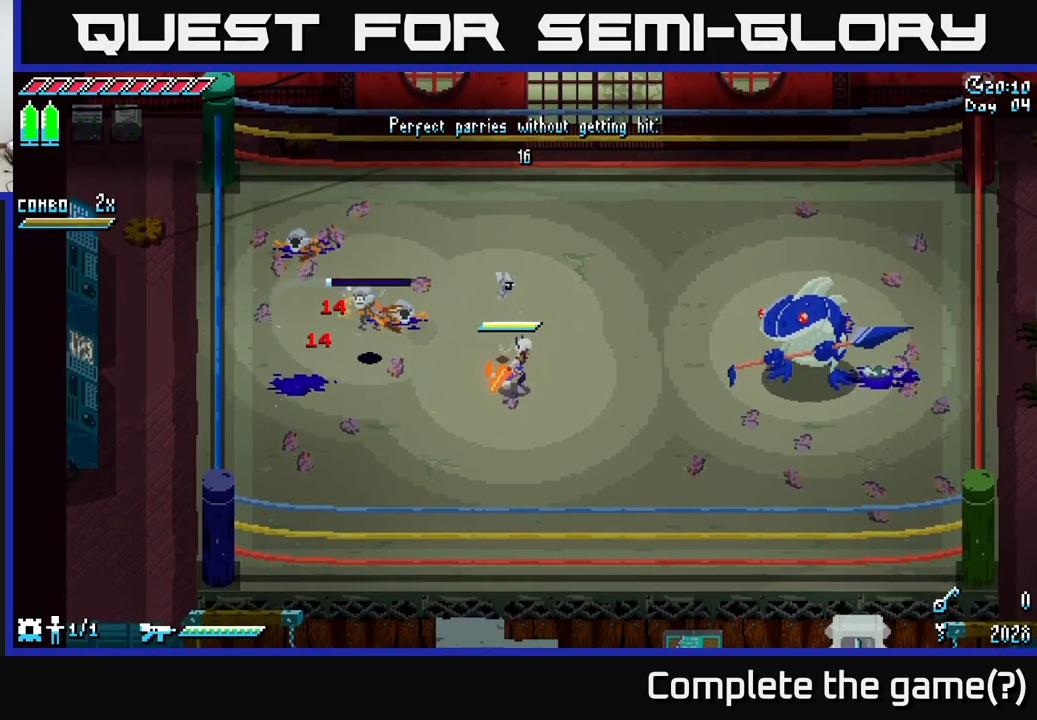
{"buttons": [], "left_stick": "center", "right_stick": "center", "events": [[133, "left_stick", "center"]]}
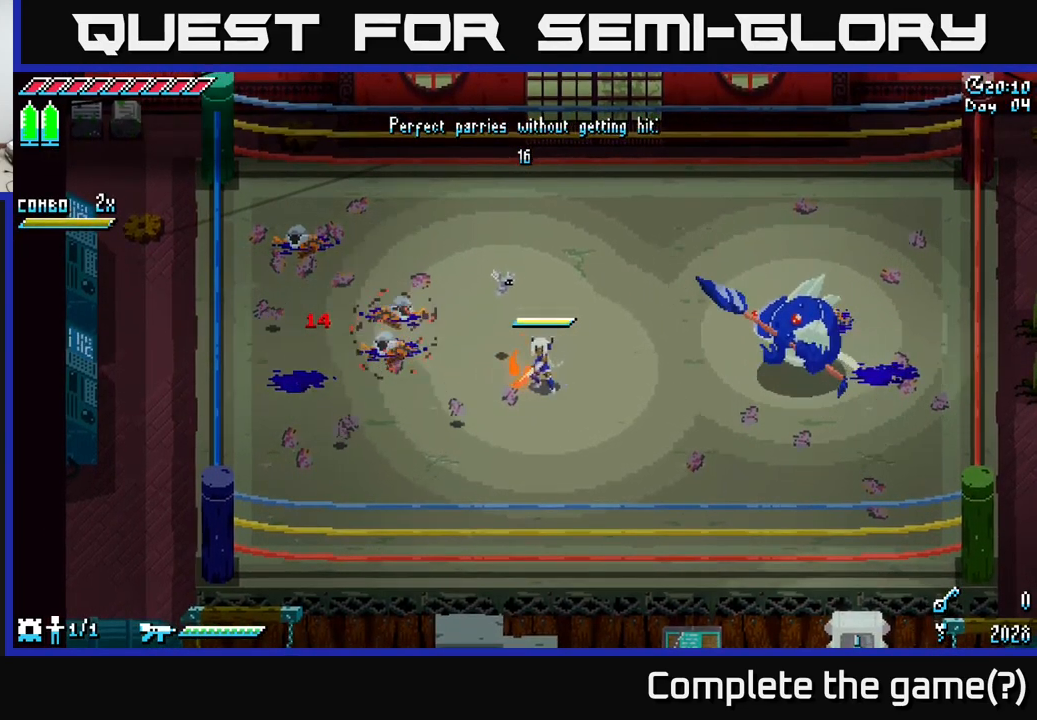
{"buttons": ["X"], "left_stick": "down-left", "right_stick": "center", "events": [[250, "left_stick", "down-left"], [283, "X", "down"]]}
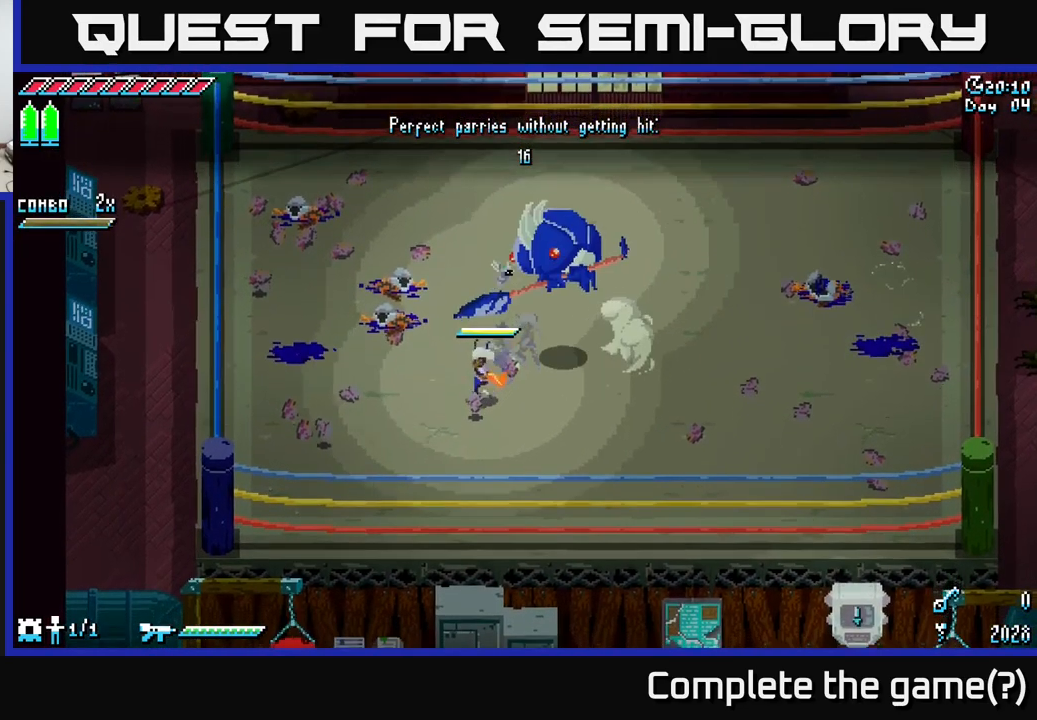
{"buttons": [], "left_stick": "up-right", "right_stick": "center", "events": [[216, "left_stick", "down"], [266, "X", "up"], [316, "left_stick", "center"], [400, "left_stick", "up-right"]]}
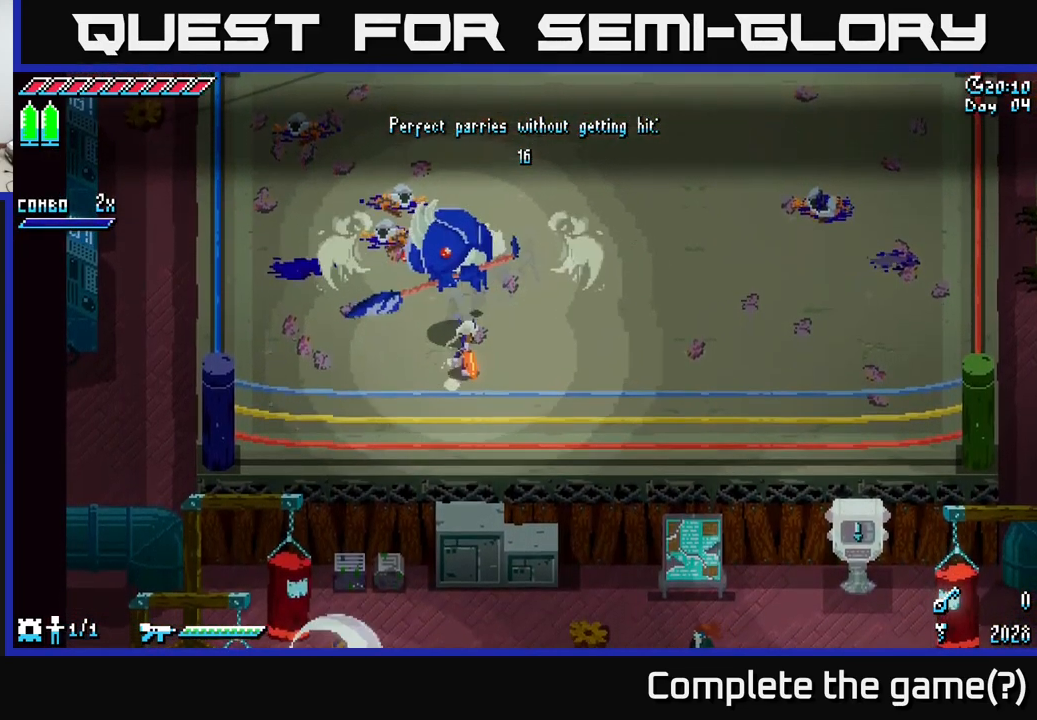
{"buttons": [], "left_stick": "up-right", "right_stick": "center", "events": [[33, "left_stick", "center"], [366, "left_stick", "right"], [483, "left_stick", "up-right"]]}
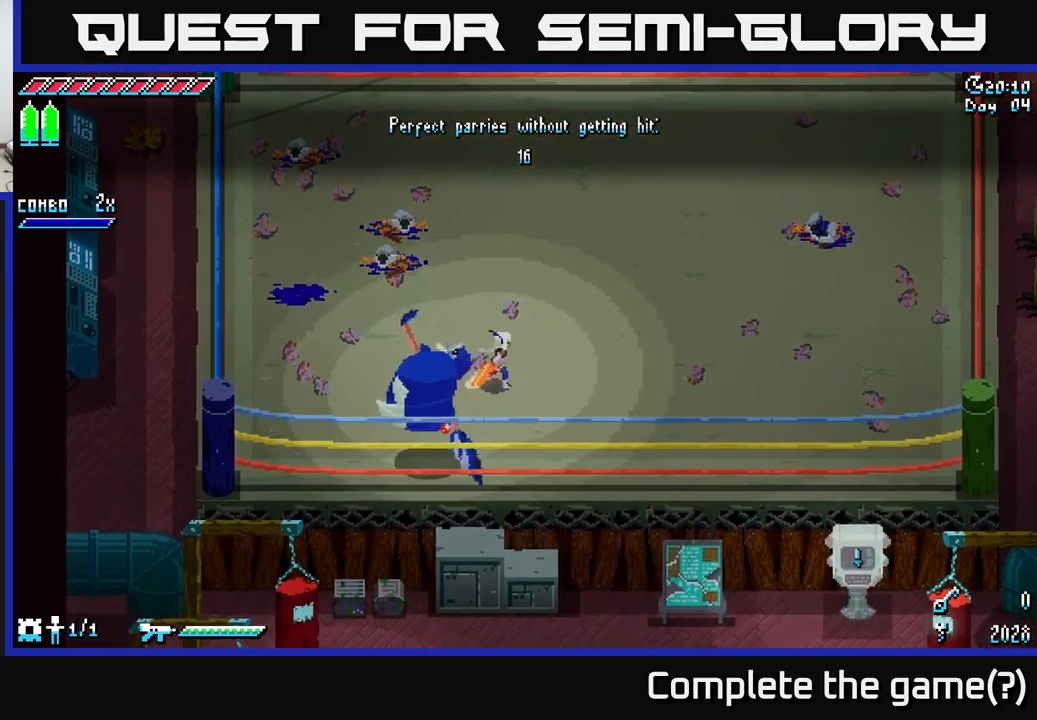
{"buttons": [], "left_stick": "center", "right_stick": "center", "events": [[66, "X", "down"], [200, "X", "up"], [333, "left_stick", "center"]]}